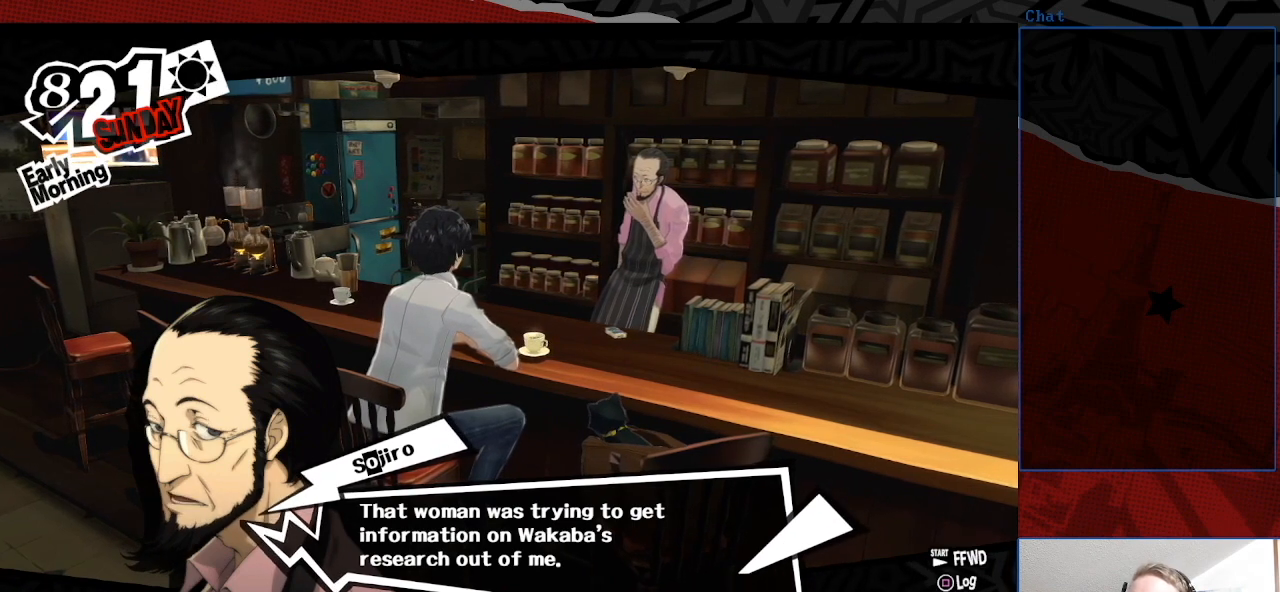
Gameplay with a controller (PlayStation layout); each line is a JSON object with the inputs held at the frame after it. "events" lists button and stick changes between this image and that frame as [ms after this image, input, new state], when the widget could be followed in between. Not read: L3 R3.
{"buttons": [], "left_stick": "center", "right_stick": "center", "events": [[333, "CROSS", "down"], [467, "CROSS", "up"]]}
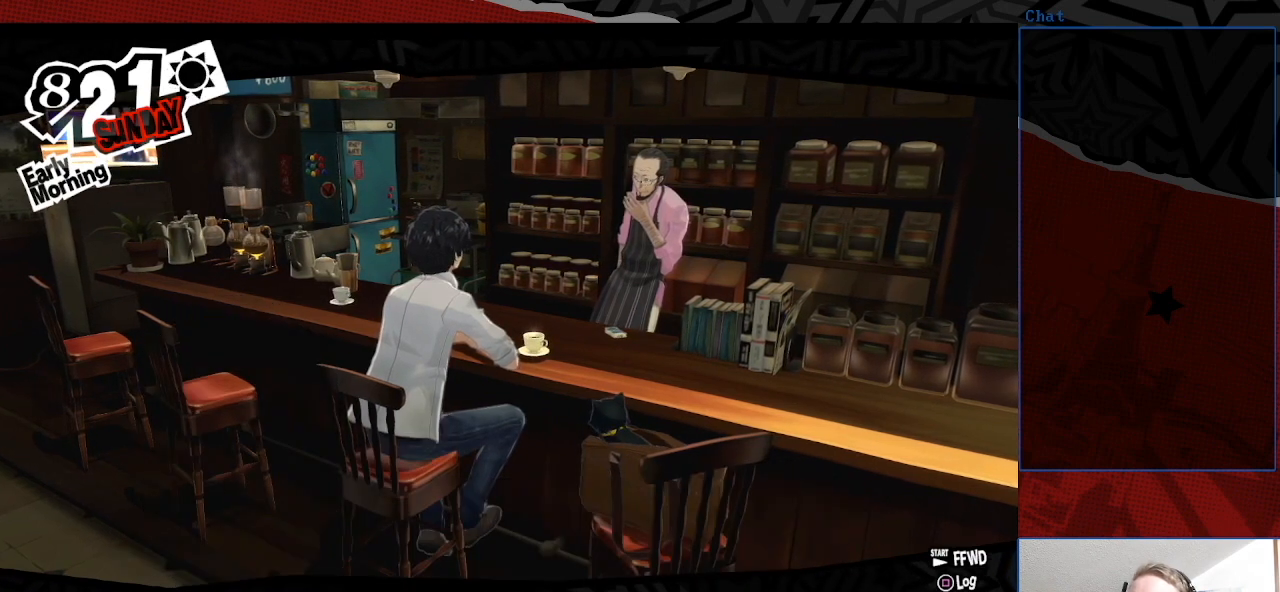
{"buttons": [], "left_stick": "center", "right_stick": "center", "events": []}
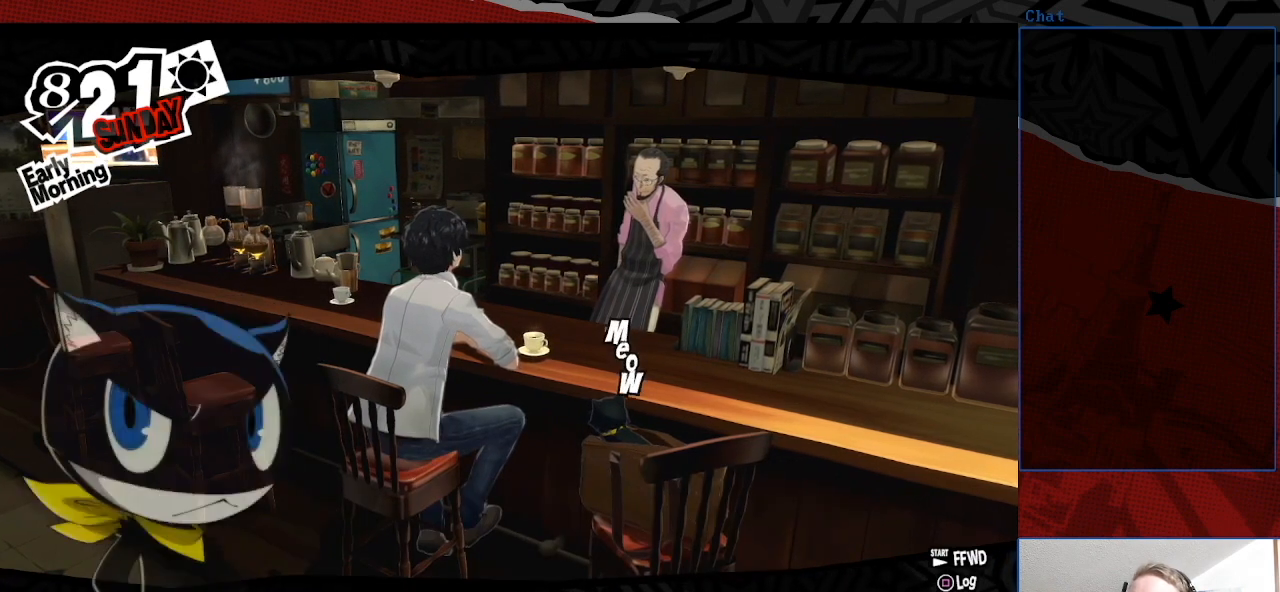
{"buttons": [], "left_stick": "center", "right_stick": "center", "events": []}
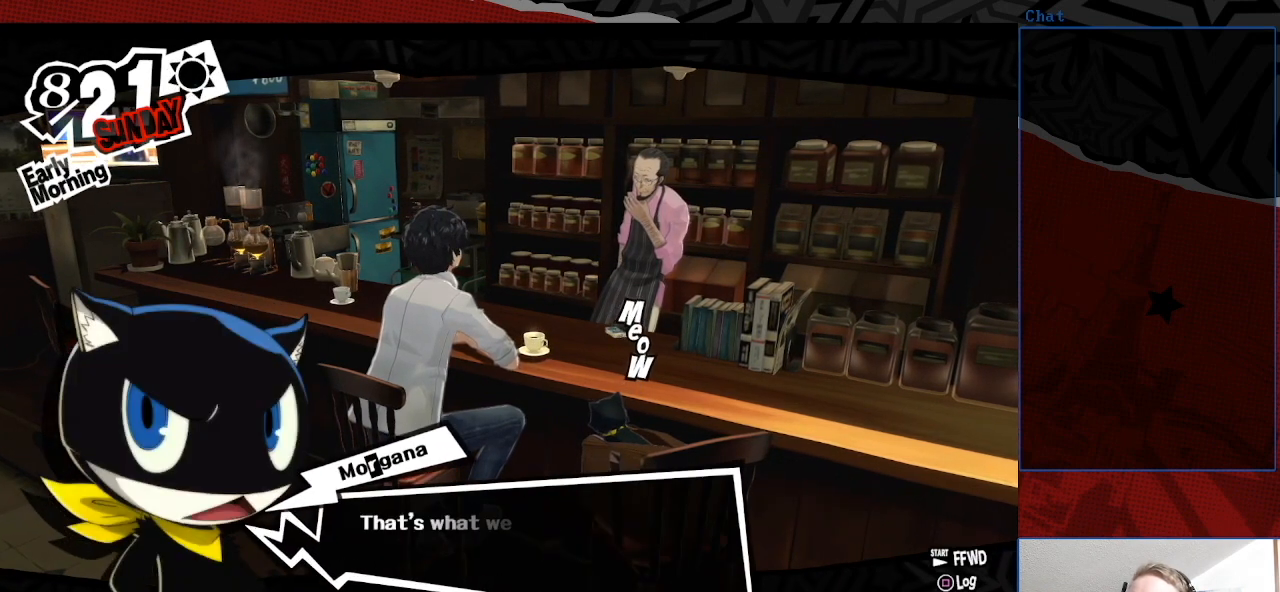
{"buttons": [], "left_stick": "center", "right_stick": "center", "events": []}
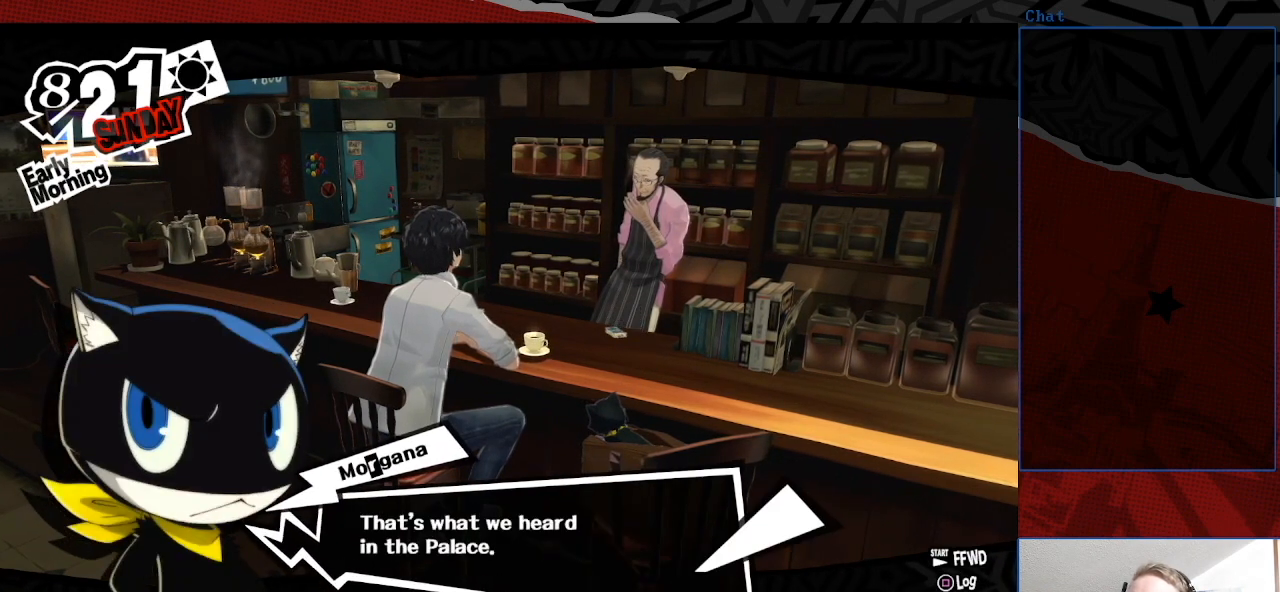
{"buttons": [], "left_stick": "center", "right_stick": "center", "events": []}
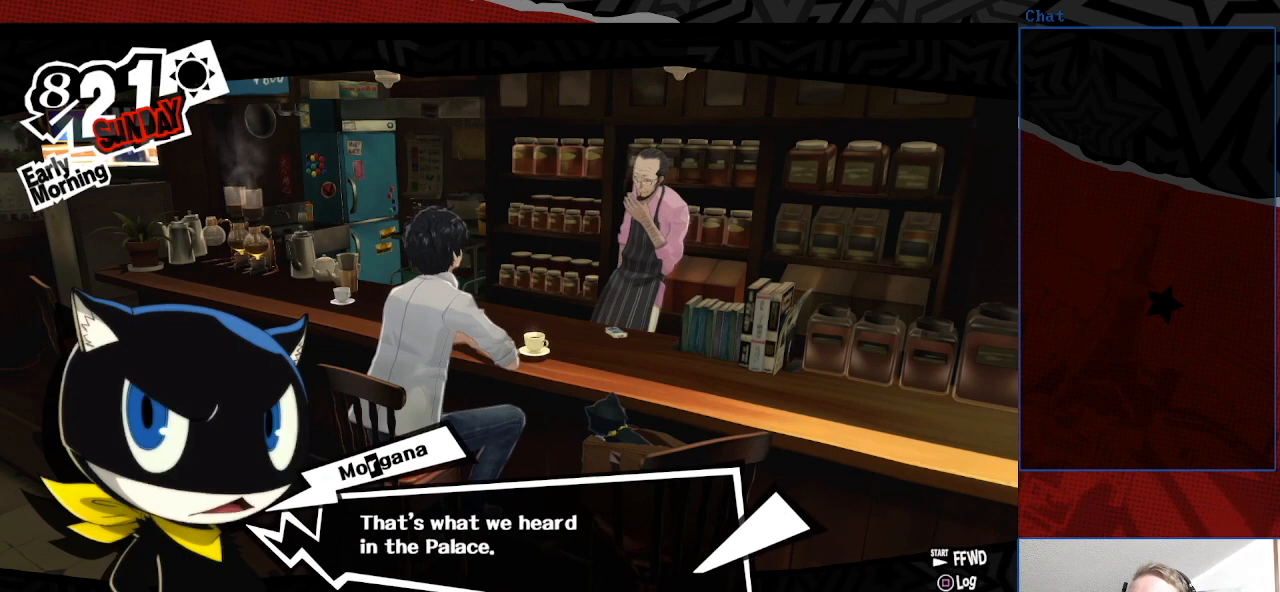
{"buttons": [], "left_stick": "center", "right_stick": "center", "events": []}
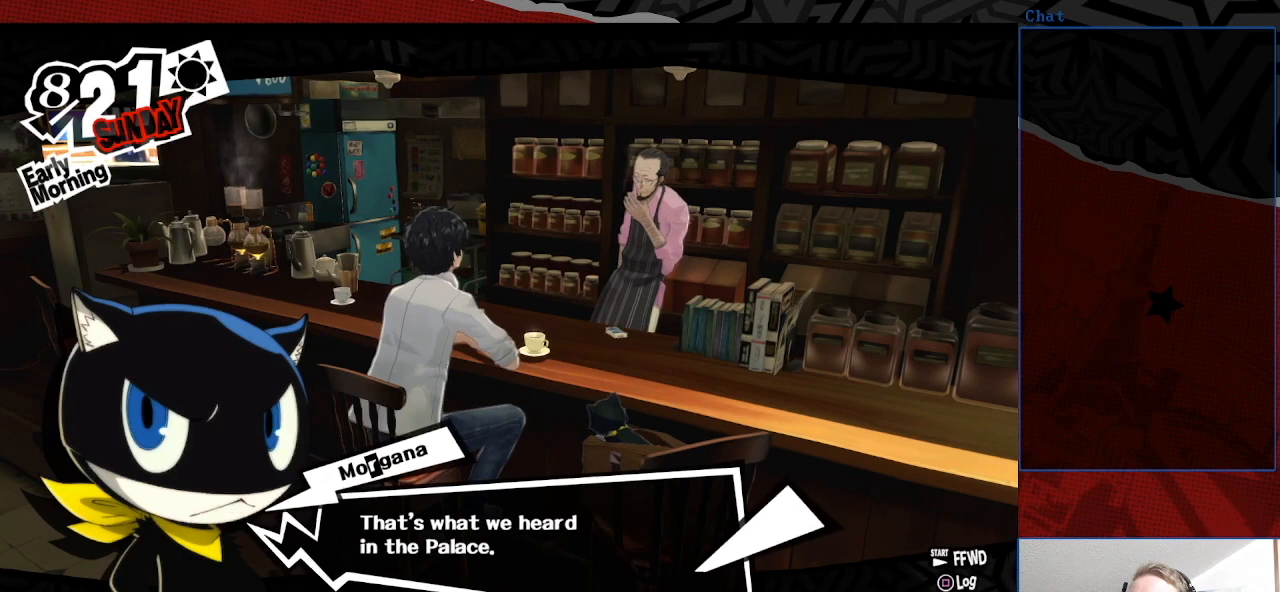
{"buttons": [], "left_stick": "center", "right_stick": "center", "events": [[300, "CROSS", "down"], [467, "CROSS", "up"]]}